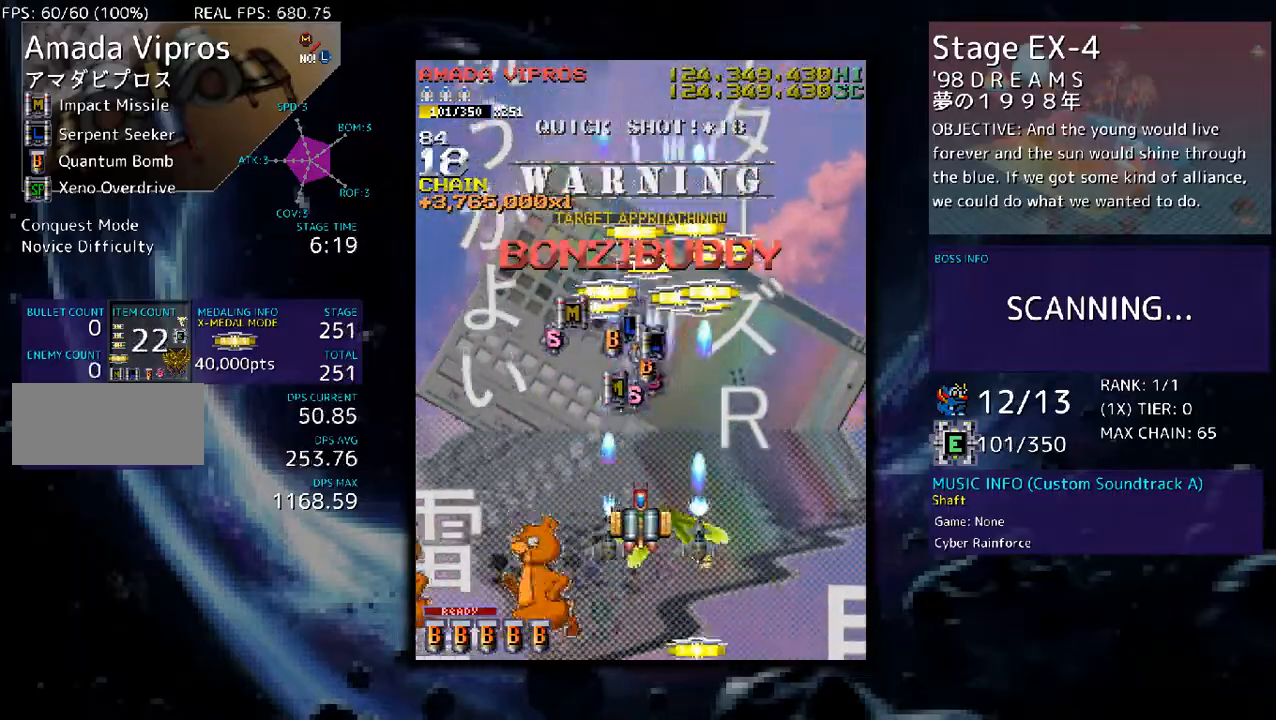
Gameplay with a controller; each line is a JSON object with the inputs held at the frame after it. "events" lists button and stick changes between this image and that frame as [ms after this image, input, new state], when the widget could be followed in between. Not read: L3 R3 other_buttons.
{"buttons": ["DPAD_UP", "DPAD_RIGHT"], "events": [[100, "DPAD_UP", "down"], [201, "DPAD_UP", "up"], [368, "DPAD_RIGHT", "down"], [435, "DPAD_UP", "down"]]}
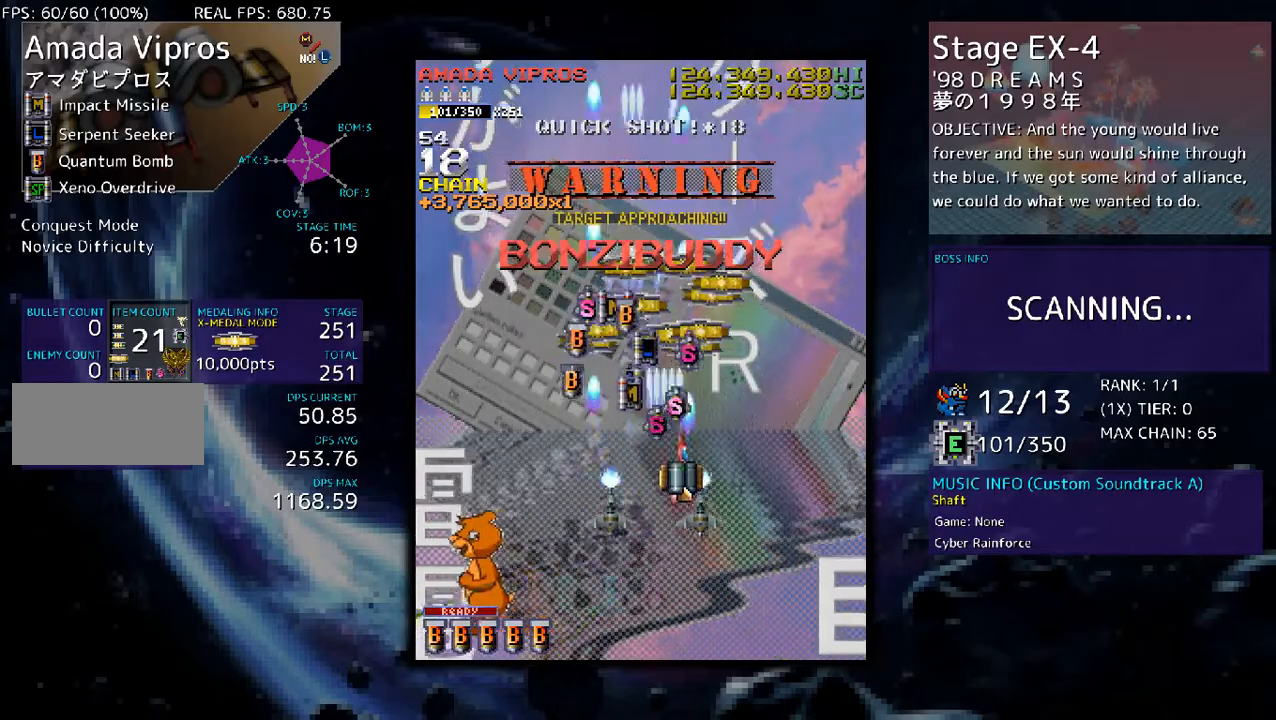
{"buttons": ["DPAD_DOWN", "DPAD_RIGHT"], "events": [[34, "DPAD_RIGHT", "up"], [67, "DPAD_UP", "up"], [201, "DPAD_UP", "down"], [301, "DPAD_RIGHT", "down"], [301, "DPAD_UP", "up"], [335, "DPAD_RIGHT", "up"], [502, "DPAD_DOWN", "down"], [502, "DPAD_RIGHT", "down"]]}
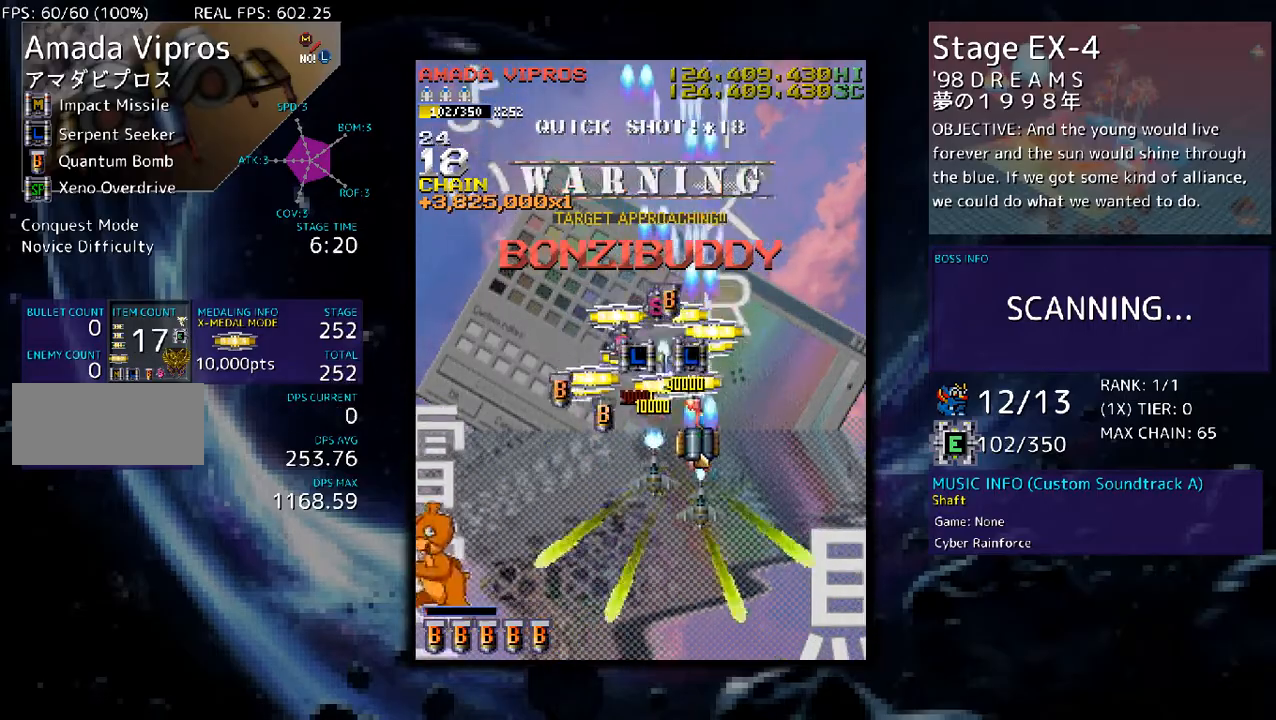
{"buttons": ["DPAD_DOWN", "DPAD_LEFT"], "events": [[200, "DPAD_RIGHT", "up"], [234, "DPAD_DOWN", "up"], [334, "DPAD_LEFT", "down"], [367, "DPAD_DOWN", "down"]]}
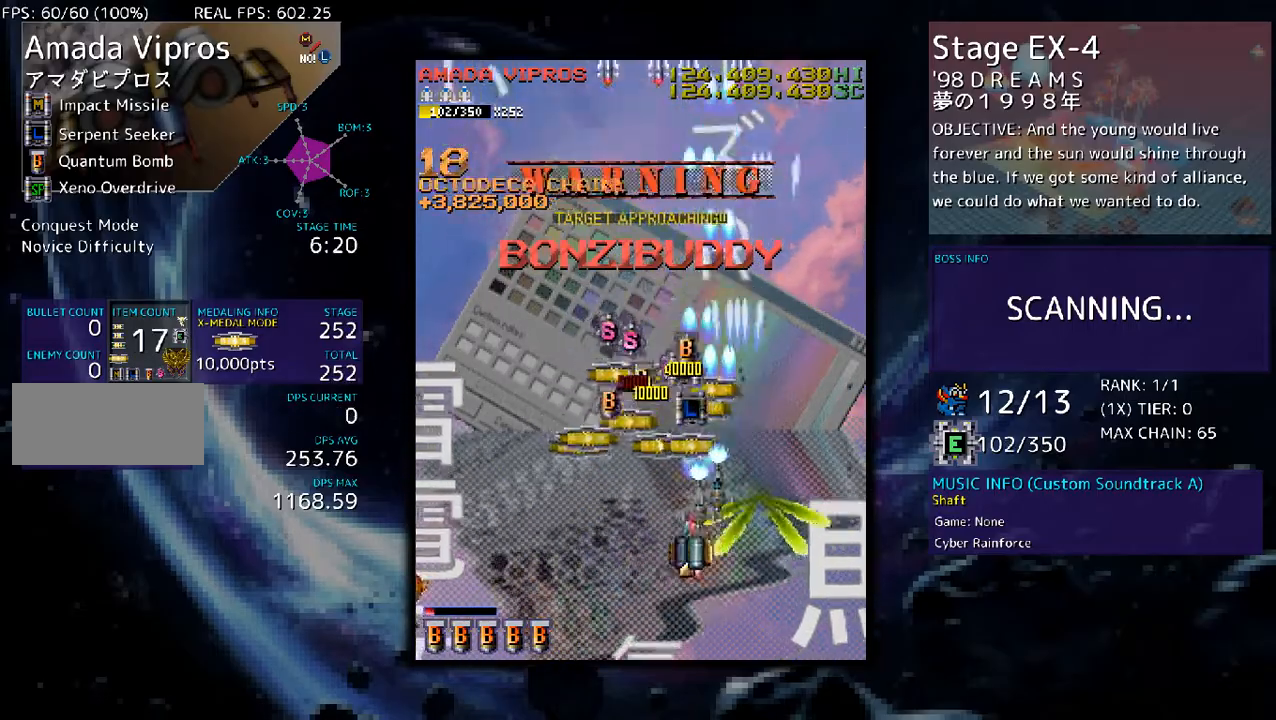
{"buttons": [], "events": [[67, "DPAD_DOWN", "up"], [234, "DPAD_LEFT", "up"], [334, "DPAD_LEFT", "down"], [468, "DPAD_LEFT", "up"]]}
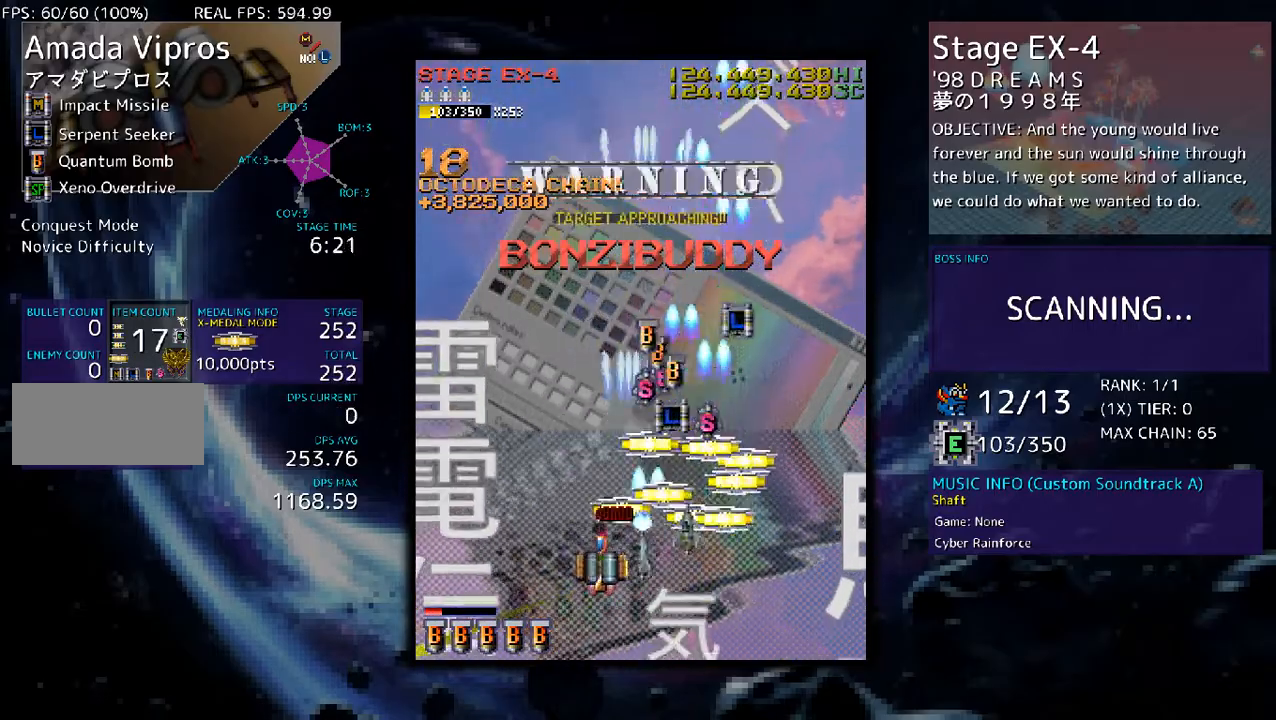
{"buttons": [], "events": [[67, "DPAD_RIGHT", "down"], [301, "DPAD_UP", "down"], [401, "DPAD_RIGHT", "up"], [435, "DPAD_UP", "up"]]}
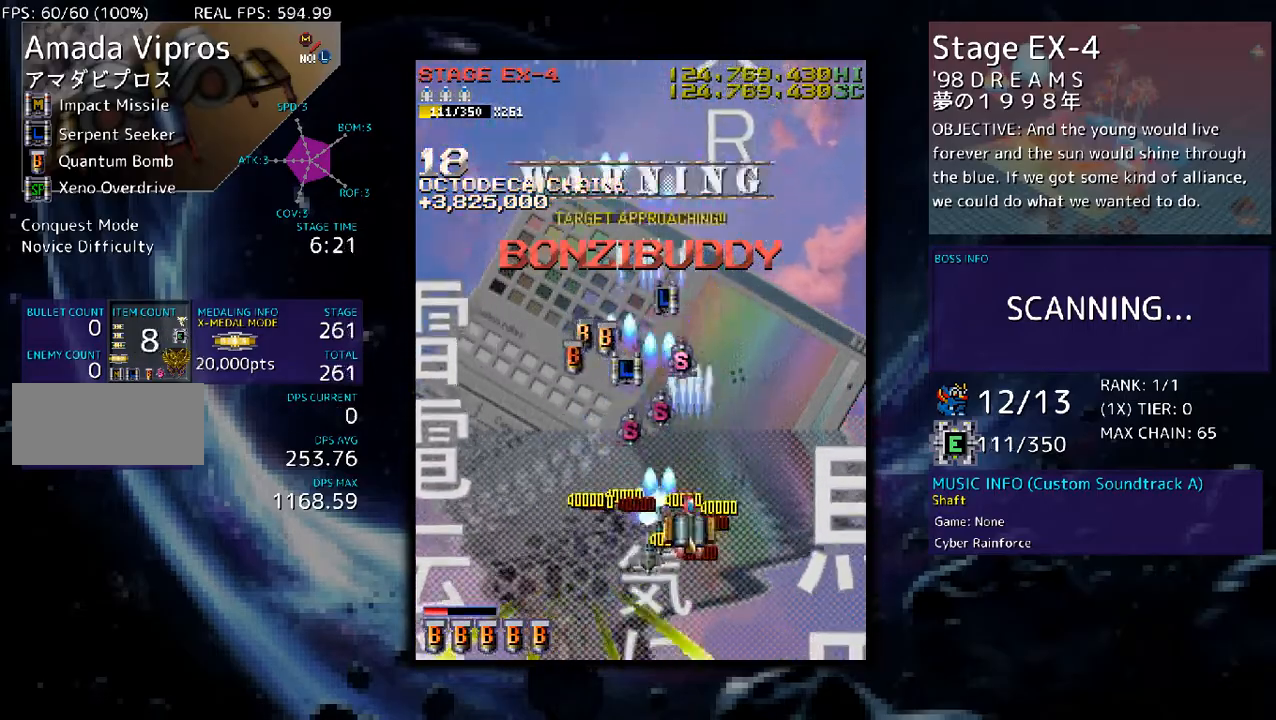
{"buttons": ["DPAD_LEFT"], "events": [[101, "DPAD_LEFT", "down"], [334, "DPAD_LEFT", "up"], [468, "DPAD_LEFT", "down"]]}
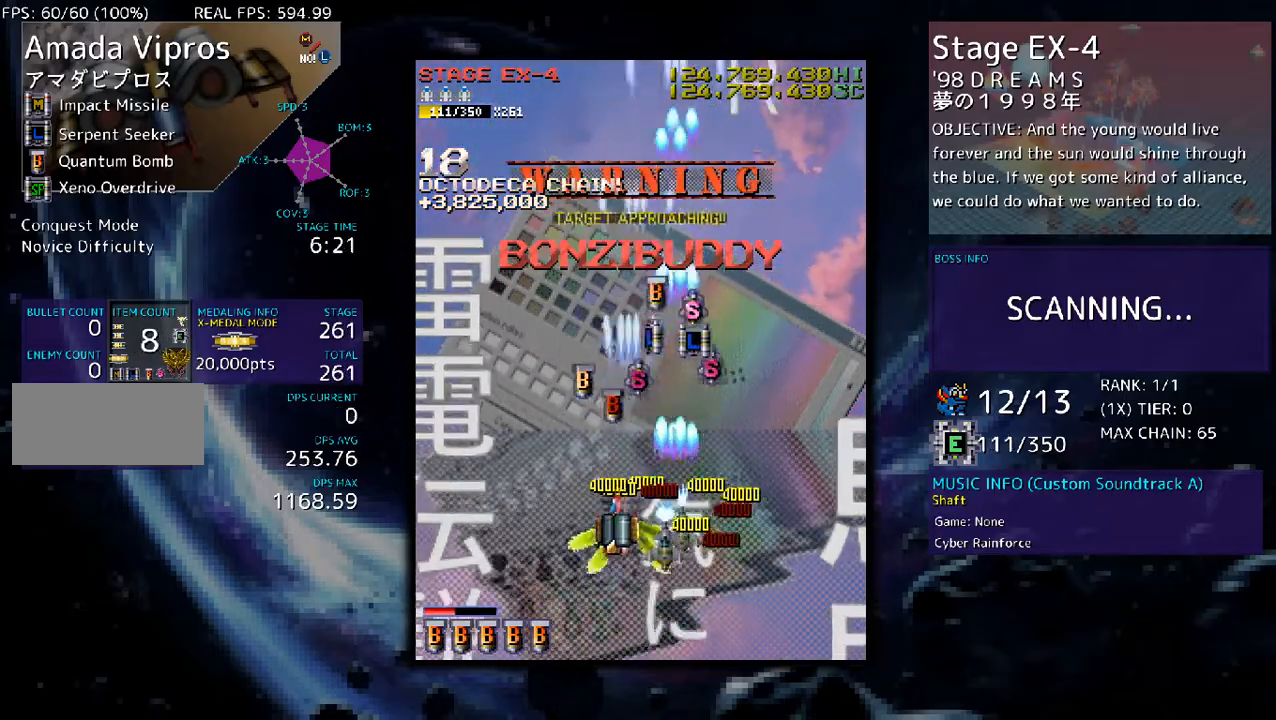
{"buttons": ["DPAD_LEFT"], "events": [[66, "DPAD_LEFT", "up"], [234, "DPAD_LEFT", "down"], [300, "DPAD_LEFT", "up"], [467, "DPAD_LEFT", "down"]]}
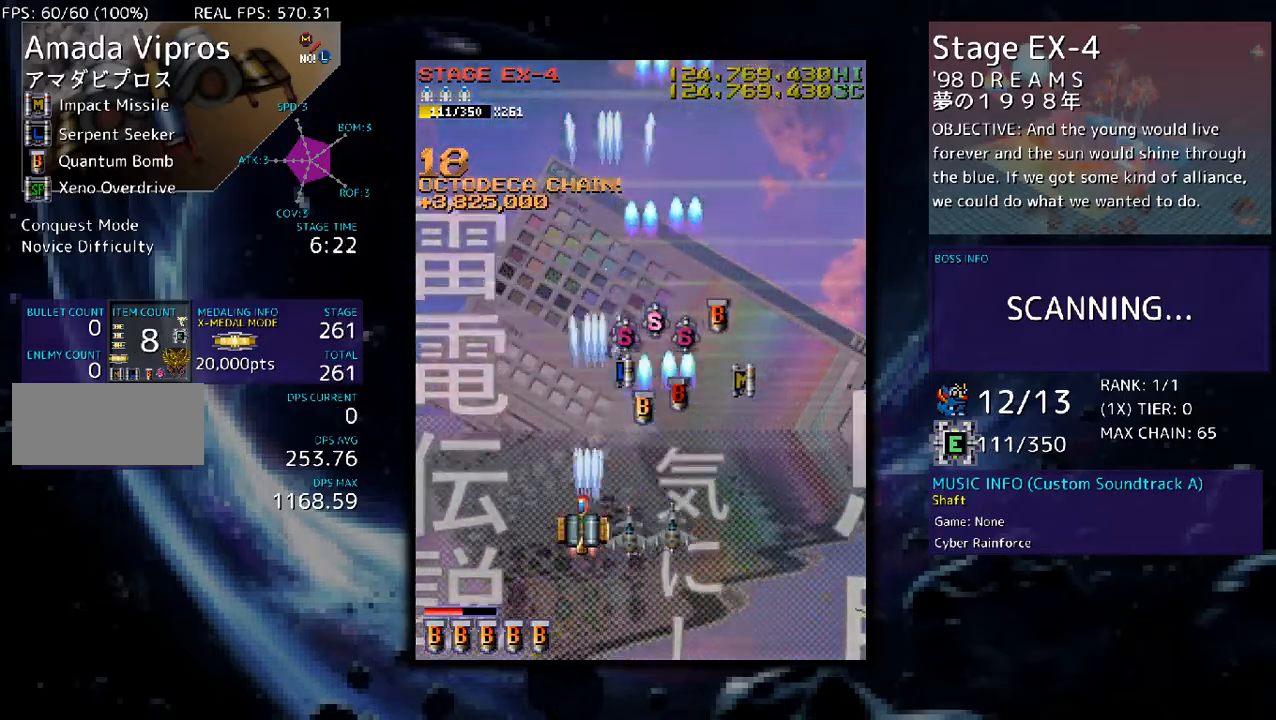
{"buttons": ["DPAD_RIGHT"], "events": [[200, "DPAD_LEFT", "up"], [301, "DPAD_RIGHT", "down"], [301, "DPAD_UP", "down"], [401, "DPAD_UP", "up"], [434, "DPAD_DOWN", "down"], [501, "DPAD_DOWN", "up"]]}
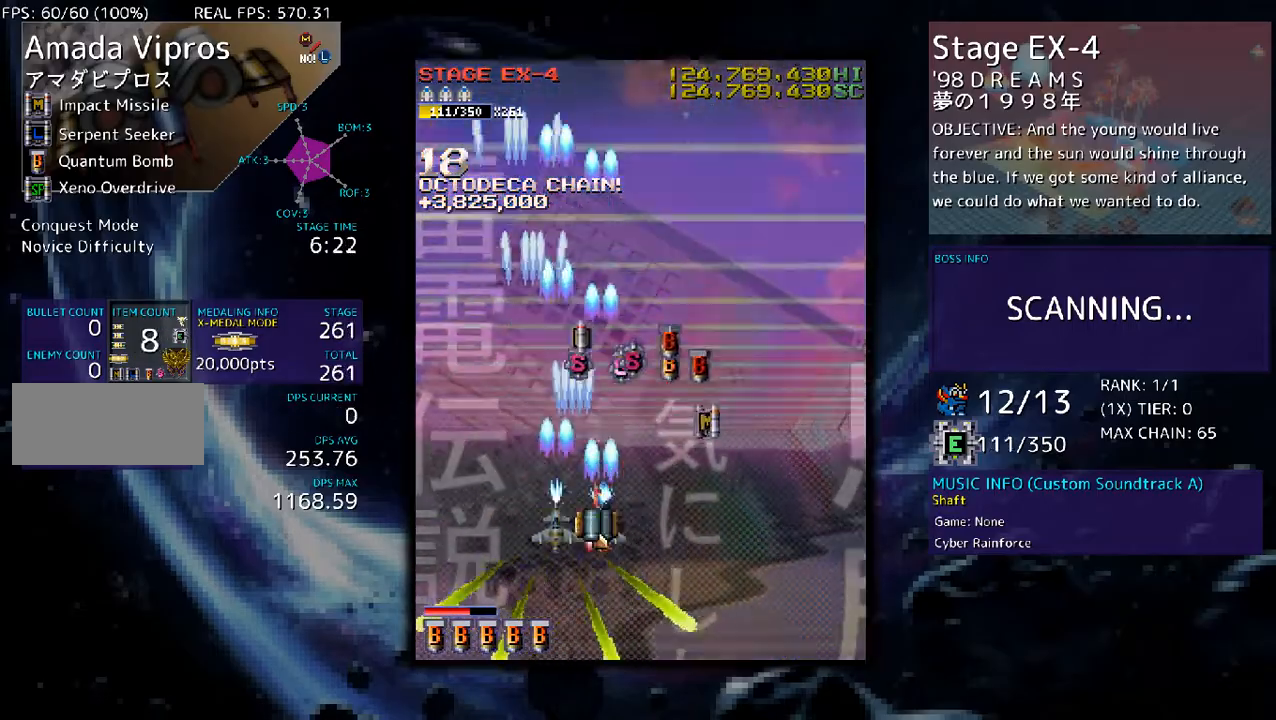
{"buttons": ["DPAD_UP", "DPAD_LEFT"], "events": [[134, "DPAD_RIGHT", "up"], [167, "DPAD_UP", "down"], [368, "DPAD_RIGHT", "down"], [435, "DPAD_RIGHT", "up"], [468, "DPAD_LEFT", "down"]]}
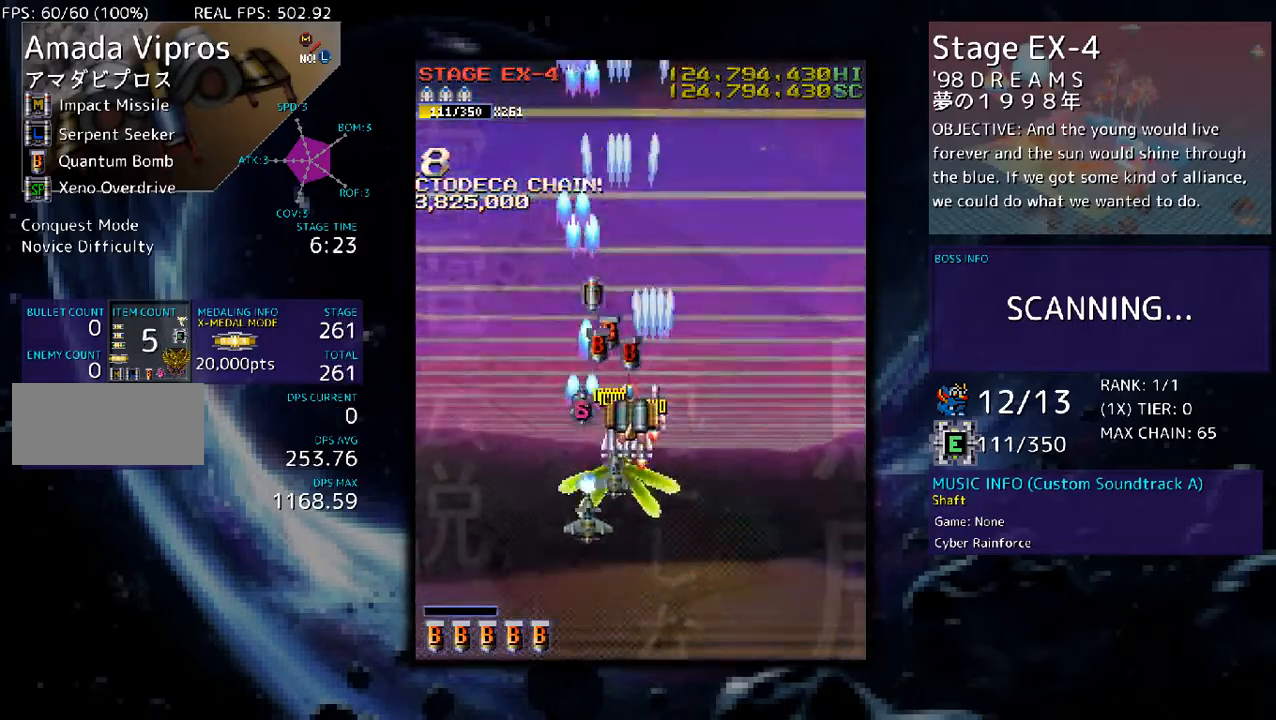
{"buttons": ["DPAD_DOWN"], "events": [[133, "DPAD_LEFT", "up"], [200, "DPAD_RIGHT", "down"], [401, "DPAD_DOWN", "down"], [401, "DPAD_RIGHT", "up"], [401, "DPAD_UP", "up"]]}
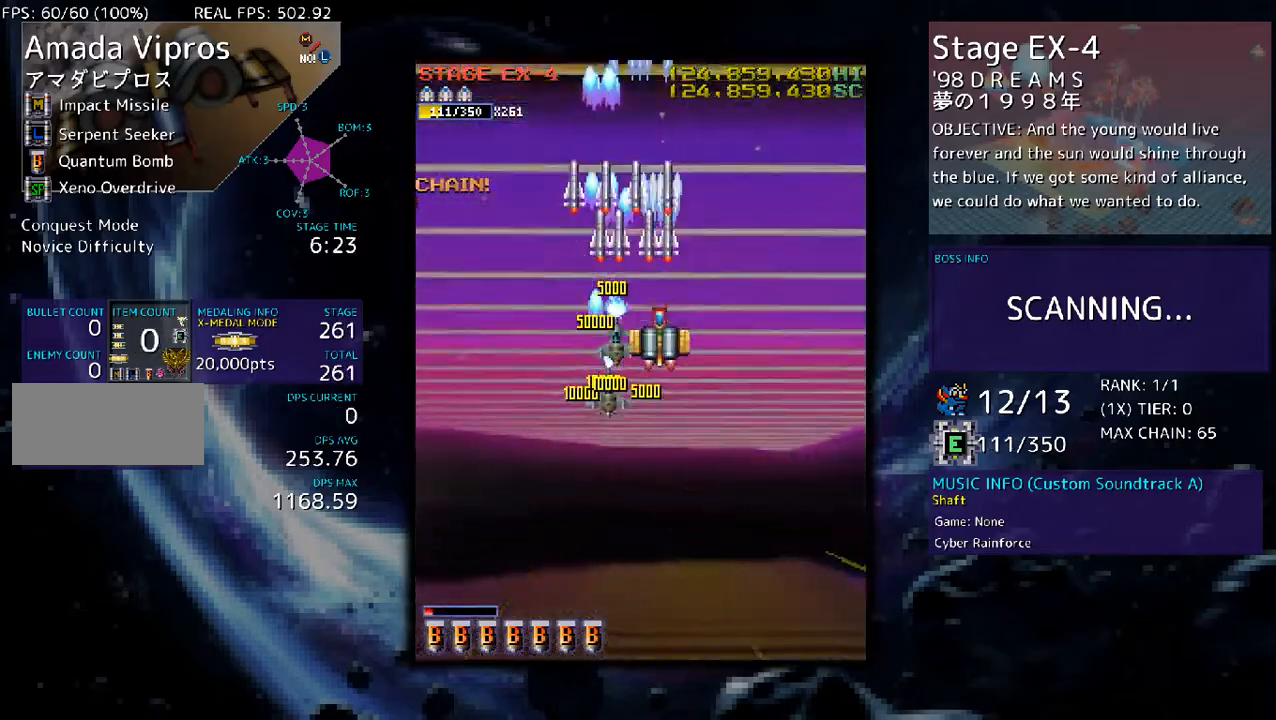
{"buttons": [], "events": [[234, "DPAD_DOWN", "up"], [401, "DPAD_DOWN", "down"], [501, "DPAD_DOWN", "up"]]}
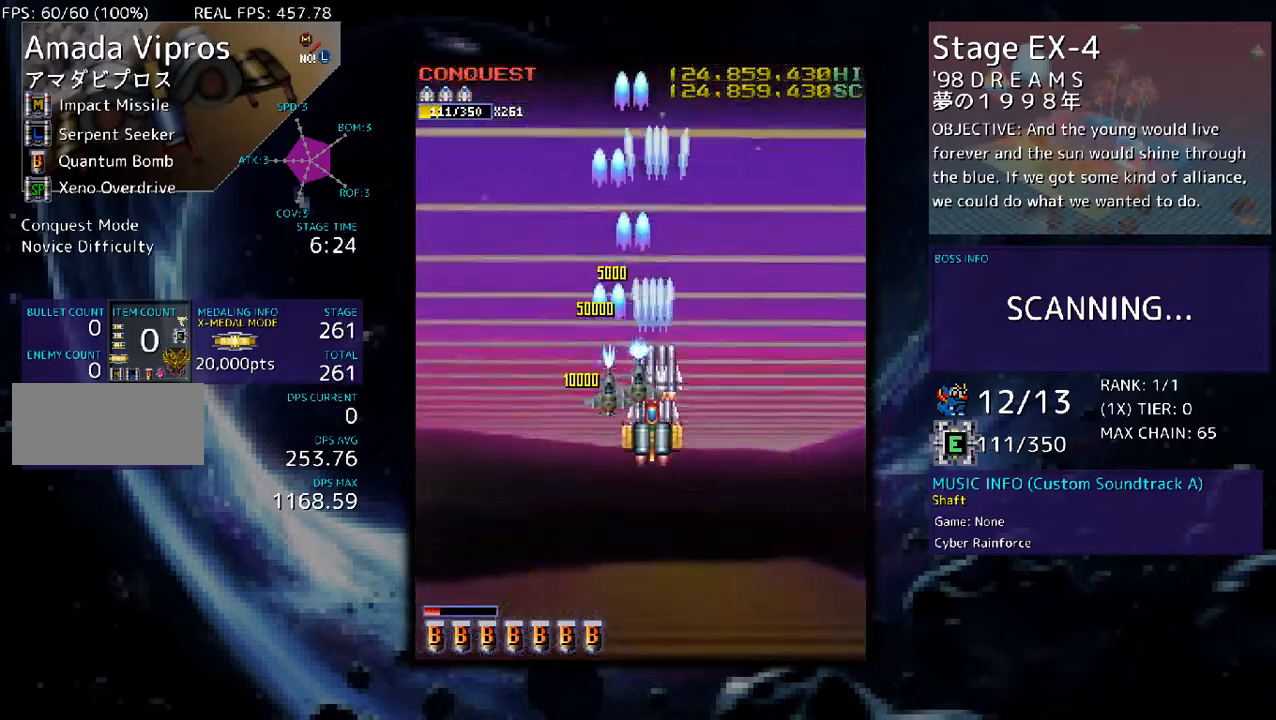
{"buttons": [], "events": [[100, "DPAD_DOWN", "down"], [201, "DPAD_DOWN", "up"], [334, "DPAD_LEFT", "down"], [435, "DPAD_LEFT", "up"]]}
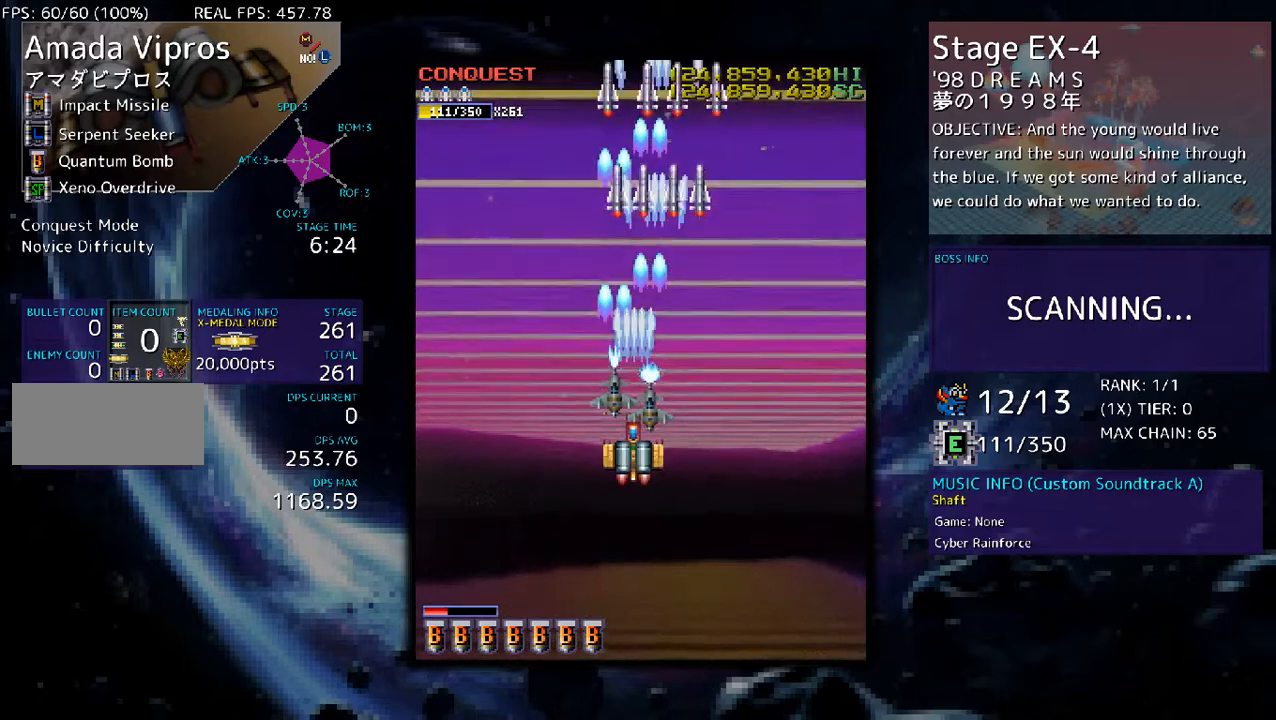
{"buttons": ["DPAD_DOWN"], "events": [[402, "DPAD_DOWN", "down"]]}
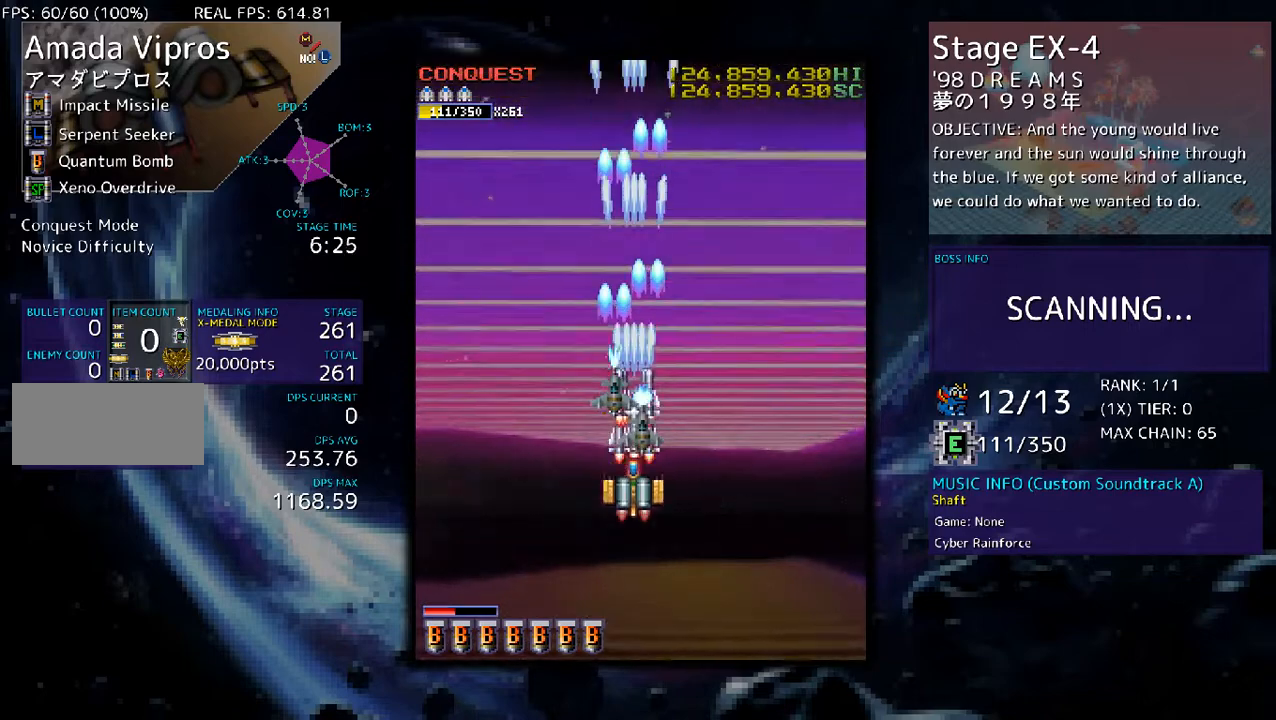
{"buttons": ["DPAD_UP"], "events": [[67, "DPAD_RIGHT", "down"], [100, "DPAD_DOWN", "up"], [133, "DPAD_UP", "down"], [200, "DPAD_RIGHT", "up"], [434, "DPAD_LEFT", "down"], [501, "DPAD_LEFT", "up"]]}
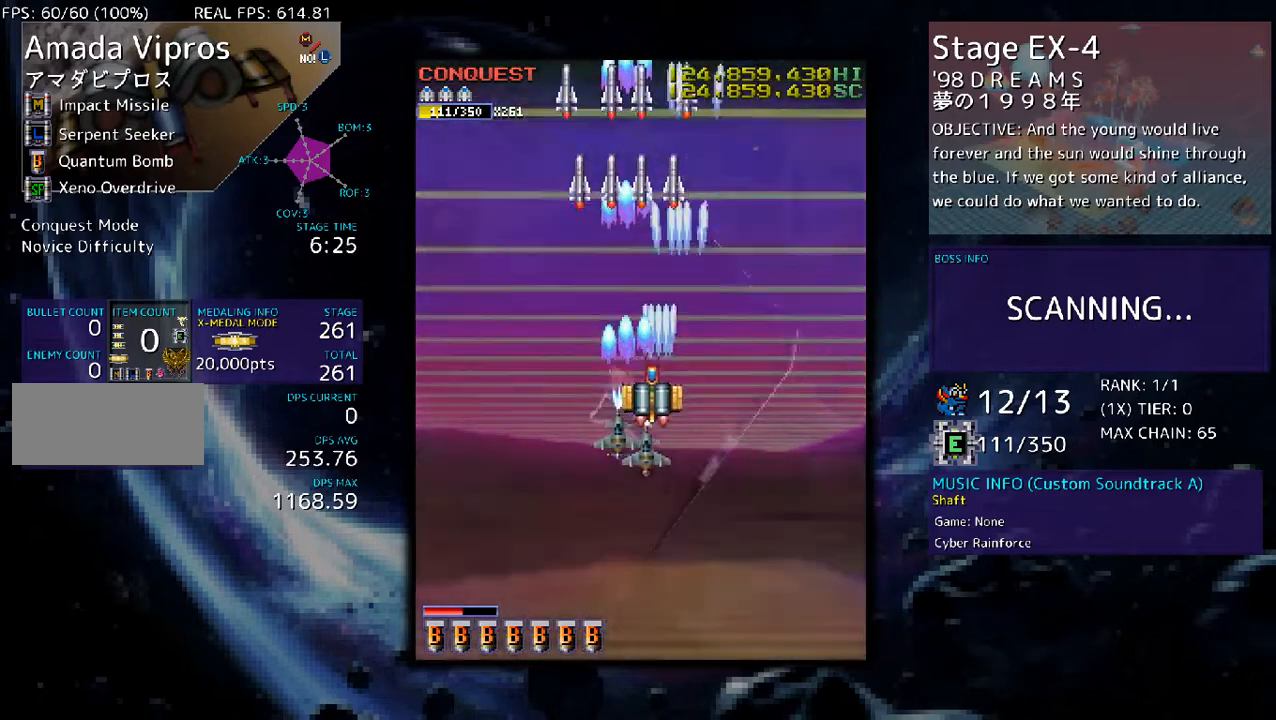
{"buttons": ["DPAD_UP"], "events": []}
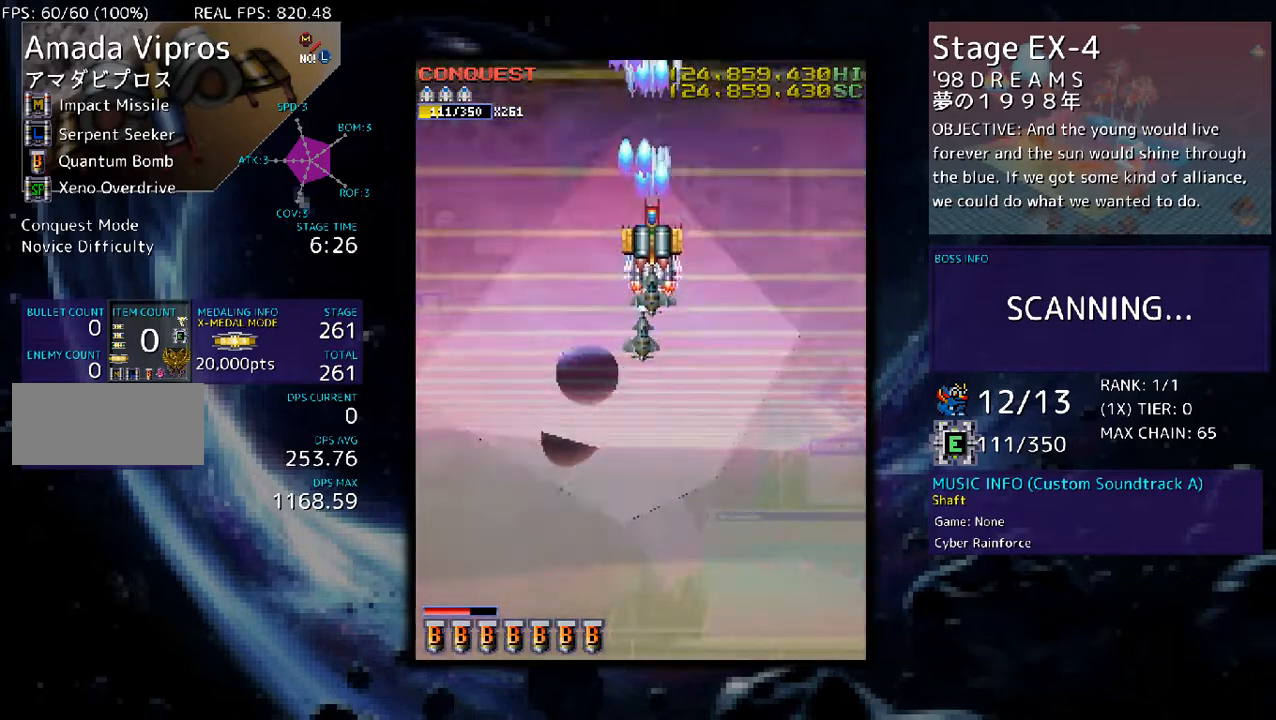
{"buttons": ["DPAD_DOWN"], "events": [[101, "DPAD_UP", "up"], [168, "DPAD_DOWN", "down"]]}
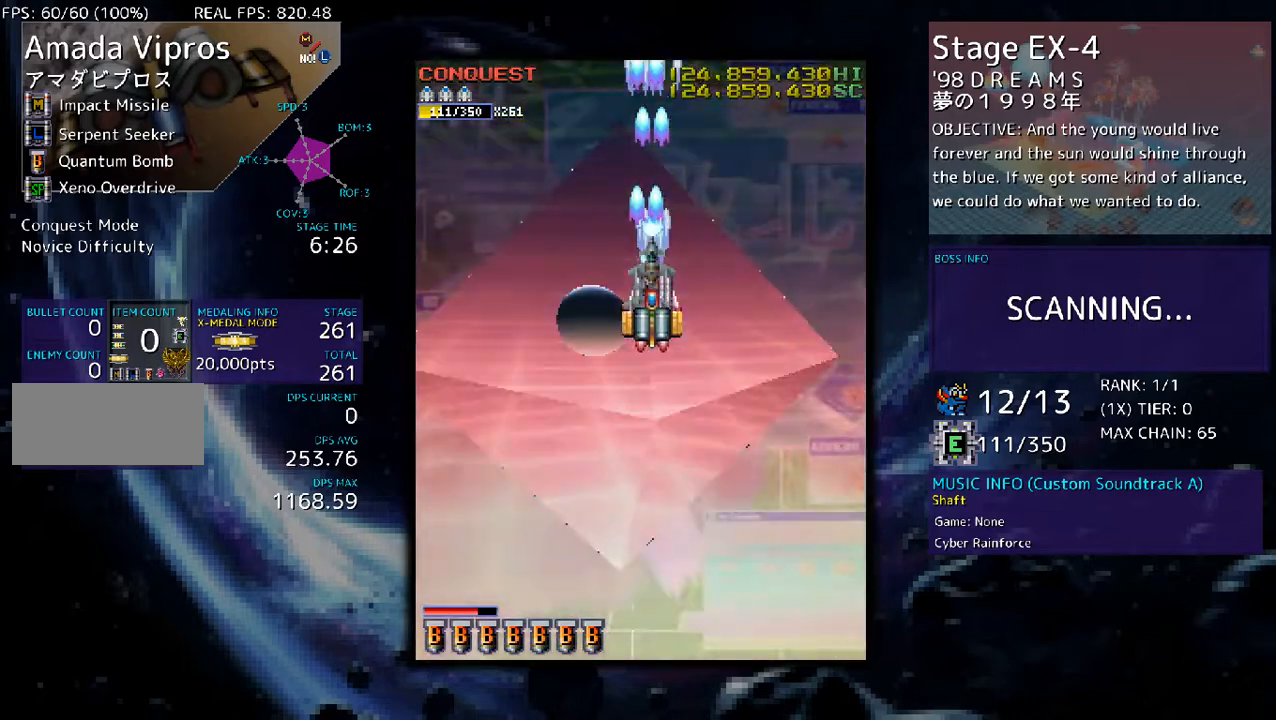
{"buttons": ["DPAD_DOWN"], "events": []}
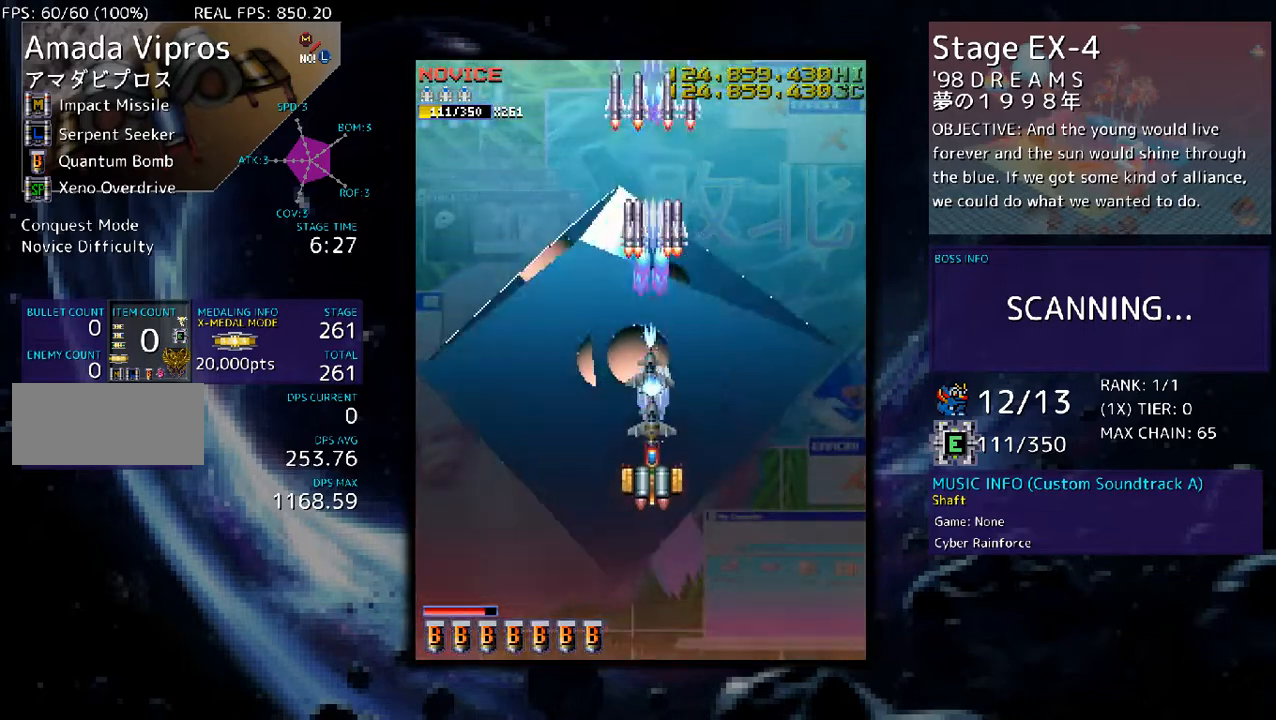
{"buttons": ["DPAD_UP"], "events": [[34, "DPAD_DOWN", "up"], [201, "DPAD_LEFT", "down"], [267, "DPAD_LEFT", "up"], [435, "DPAD_UP", "down"]]}
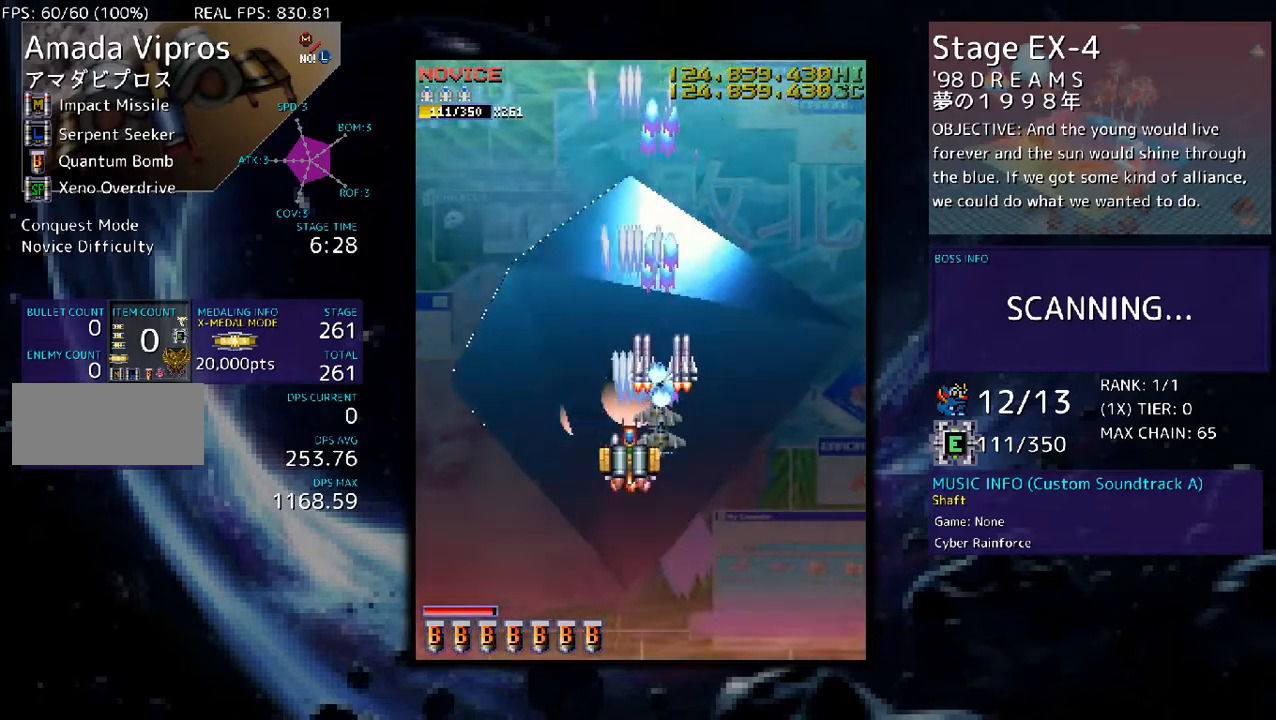
{"buttons": ["DPAD_RIGHT"], "events": [[67, "DPAD_UP", "up"], [234, "DPAD_RIGHT", "down"], [301, "DPAD_RIGHT", "up"], [468, "DPAD_RIGHT", "down"]]}
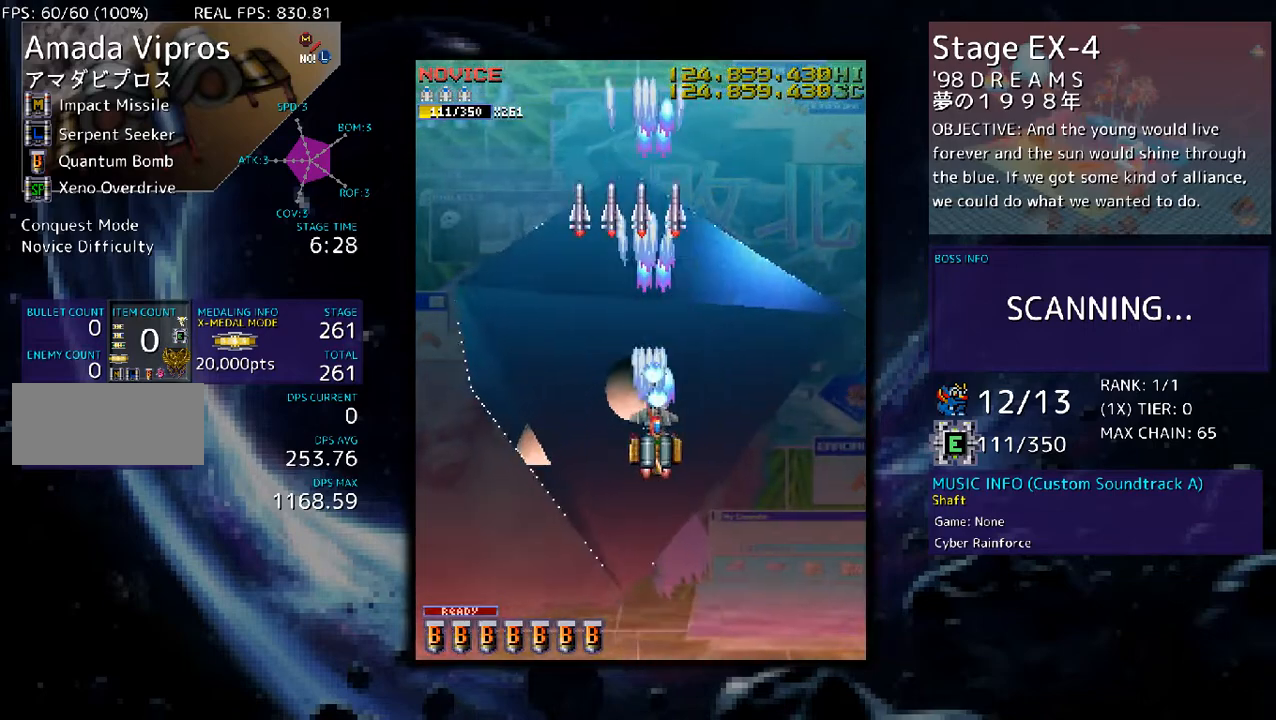
{"buttons": [], "events": [[33, "DPAD_RIGHT", "up"]]}
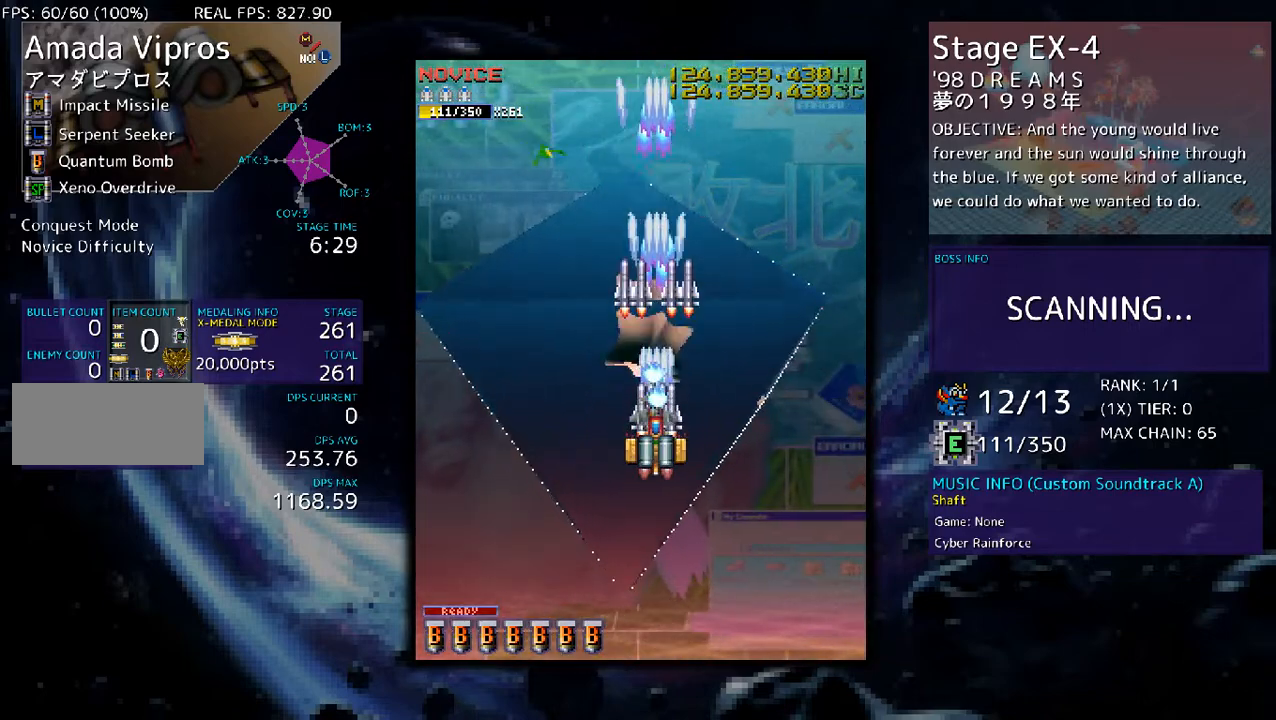
{"buttons": [], "events": [[67, "DPAD_LEFT", "down"], [100, "DPAD_LEFT", "up"], [267, "DPAD_UP", "down"], [401, "DPAD_UP", "up"]]}